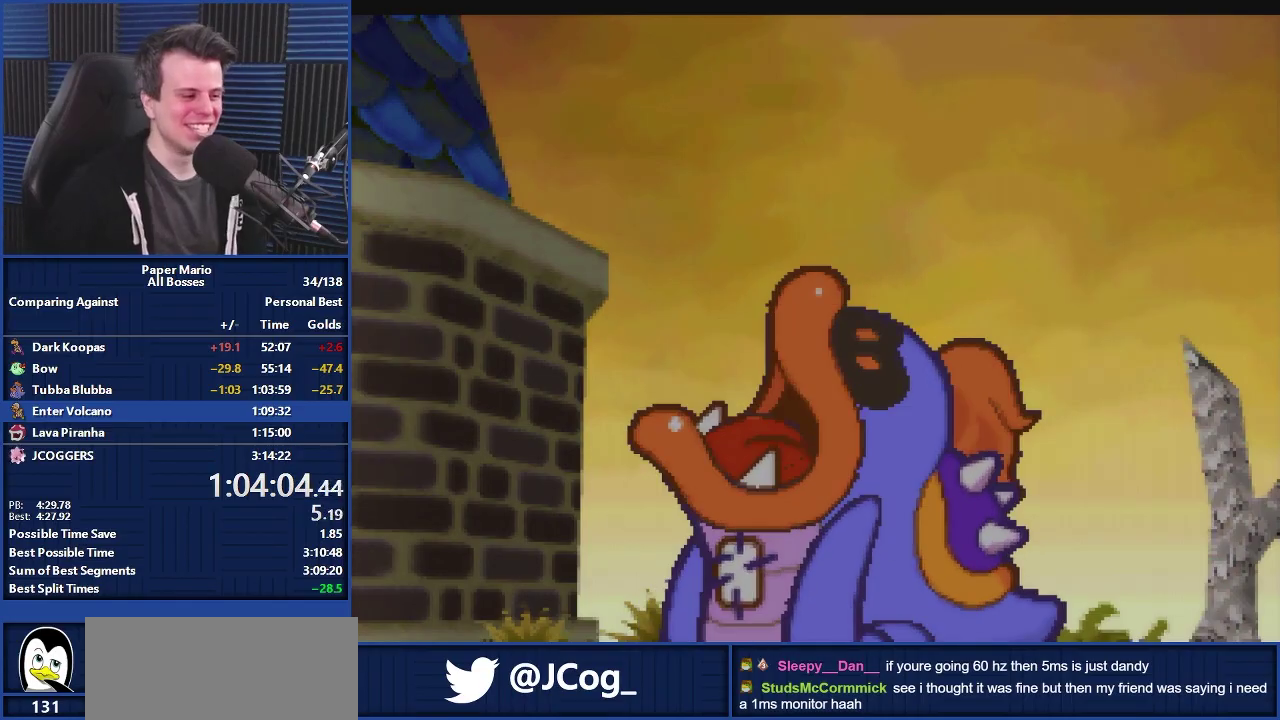
Gameplay with a controller (Nintendo layout); each line is a JSON object with the inputs held at the frame after it. "events" lists button and stick changes between this image and that frame as [ms after this image, input, new state], when the widget could be followed in between. Not read: DPAD_DOWN DPAD_LEFT DPAD_RIGHT DPAD_UP L3 R3.
{"buttons": ["A"], "left_stick": "center", "events": []}
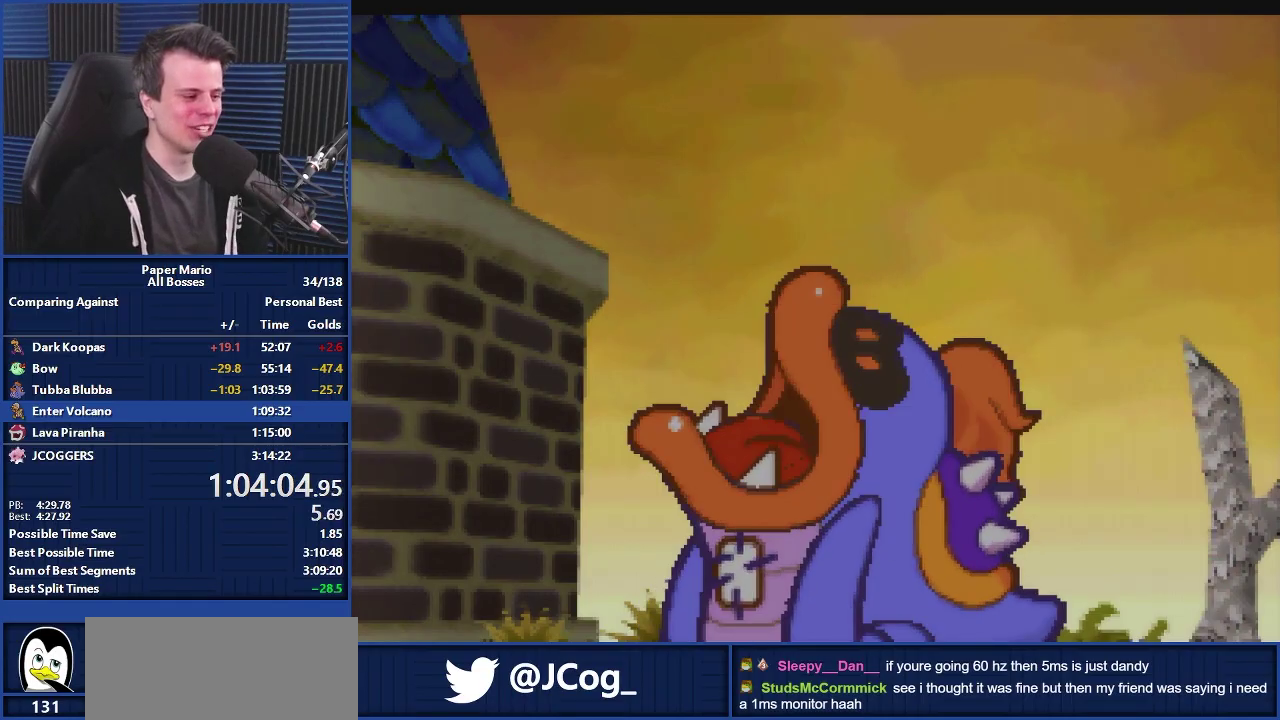
{"buttons": ["A"], "left_stick": "center", "events": []}
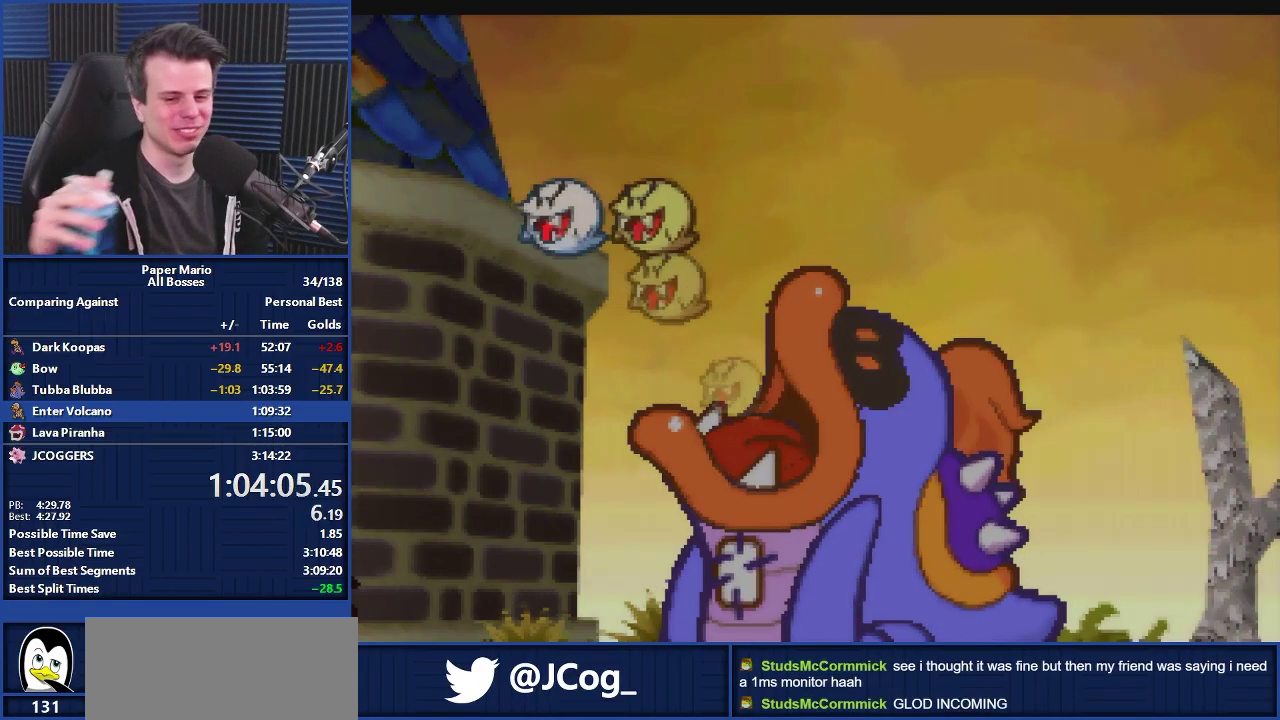
{"buttons": ["A"], "left_stick": "center", "events": []}
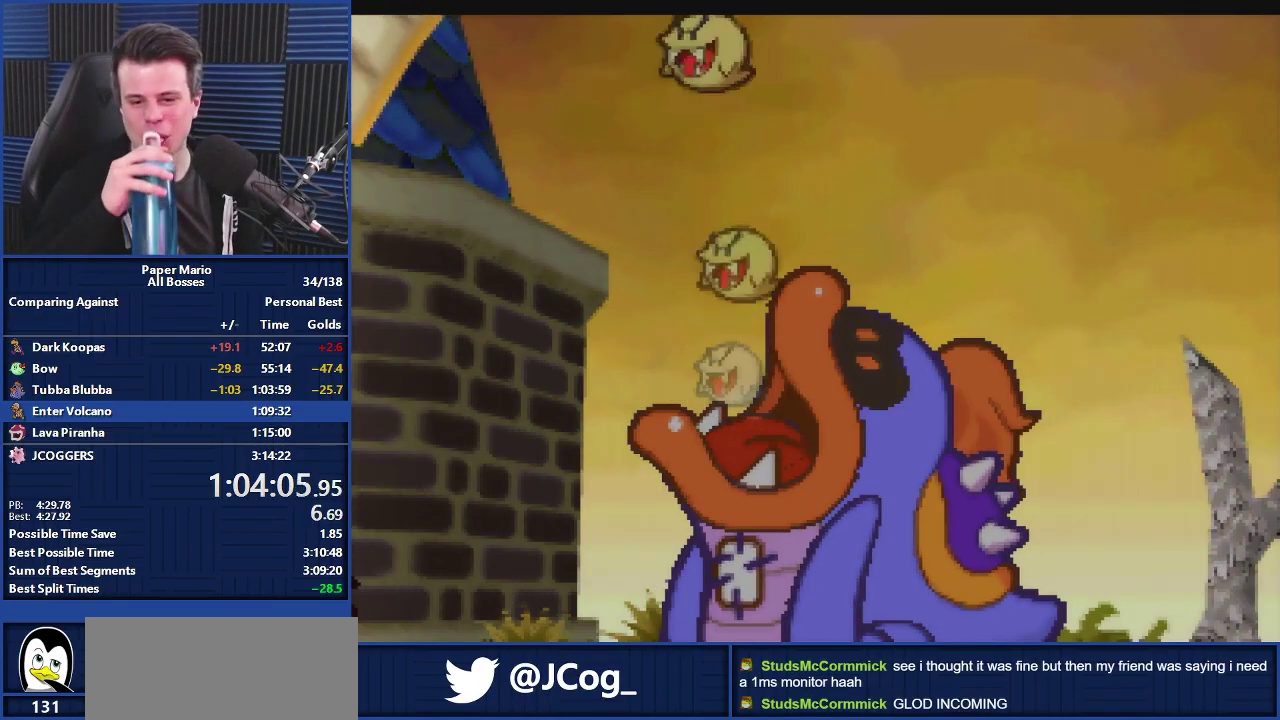
{"buttons": [], "left_stick": "left", "events": [[167, "A", "up"], [167, "left_stick", "left"]]}
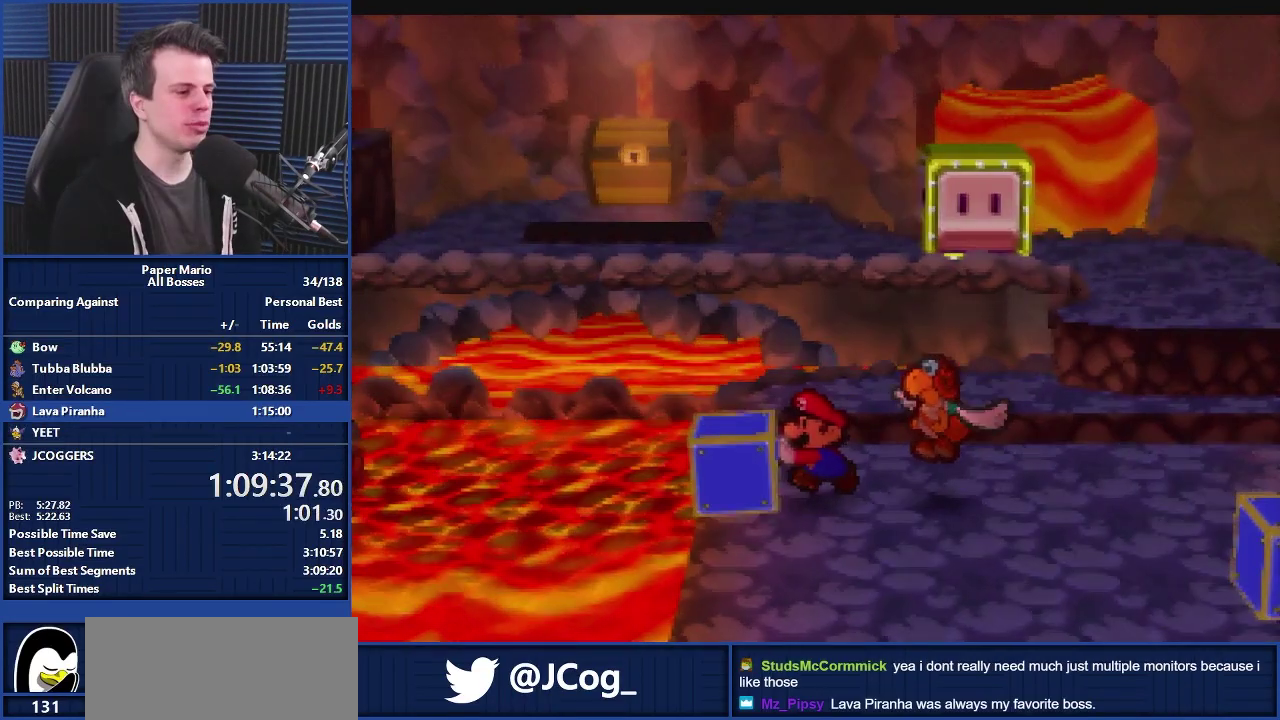
{"buttons": [], "left_stick": "left", "events": []}
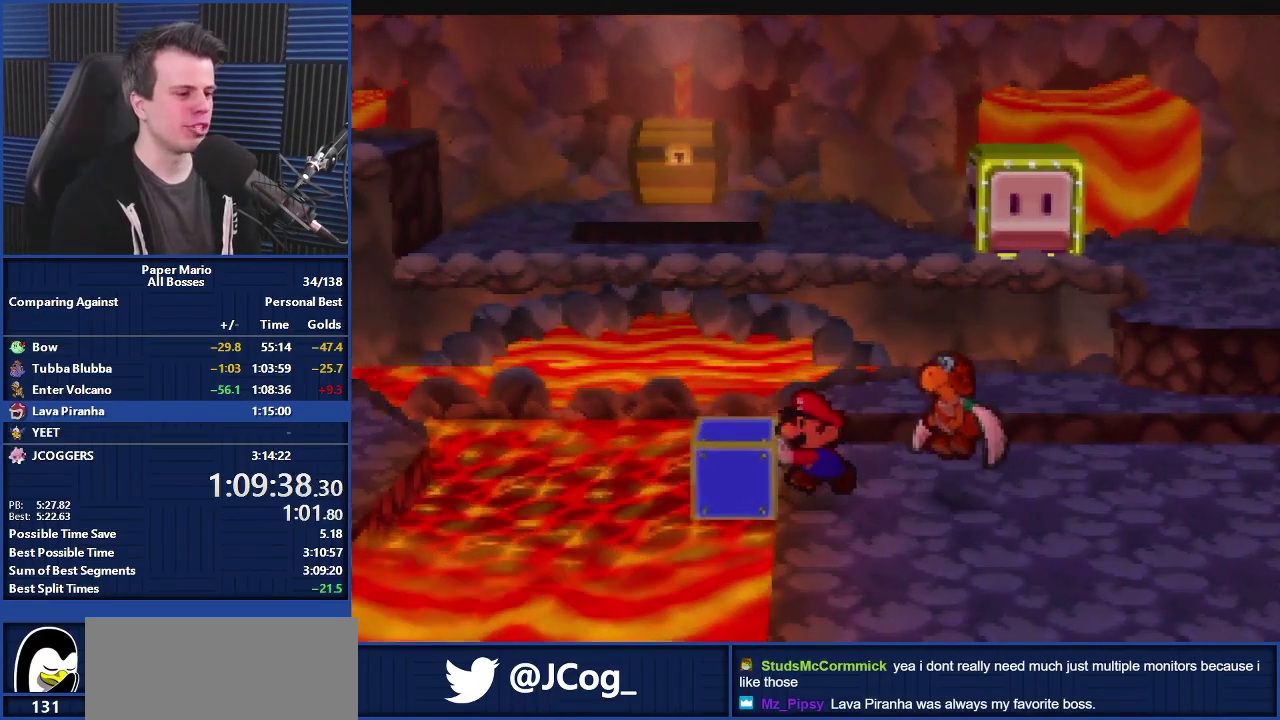
{"buttons": [], "left_stick": "center", "events": [[400, "left_stick", "center"]]}
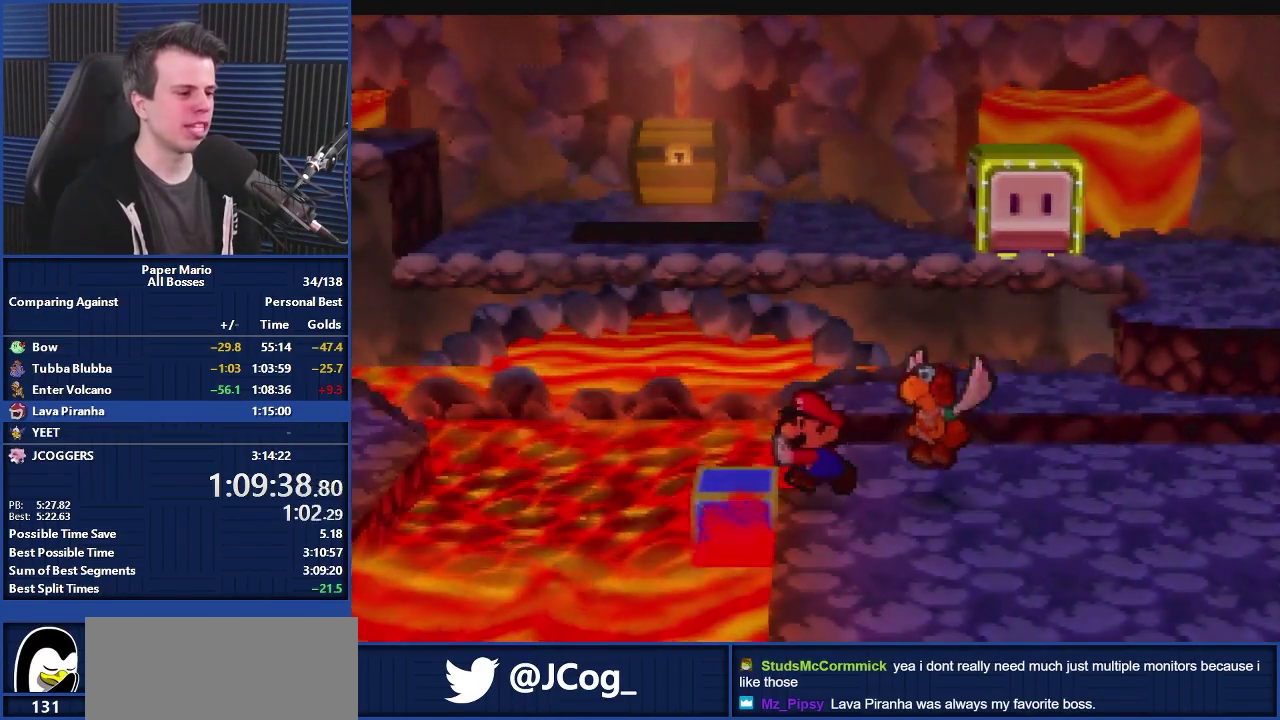
{"buttons": [], "left_stick": "center", "events": []}
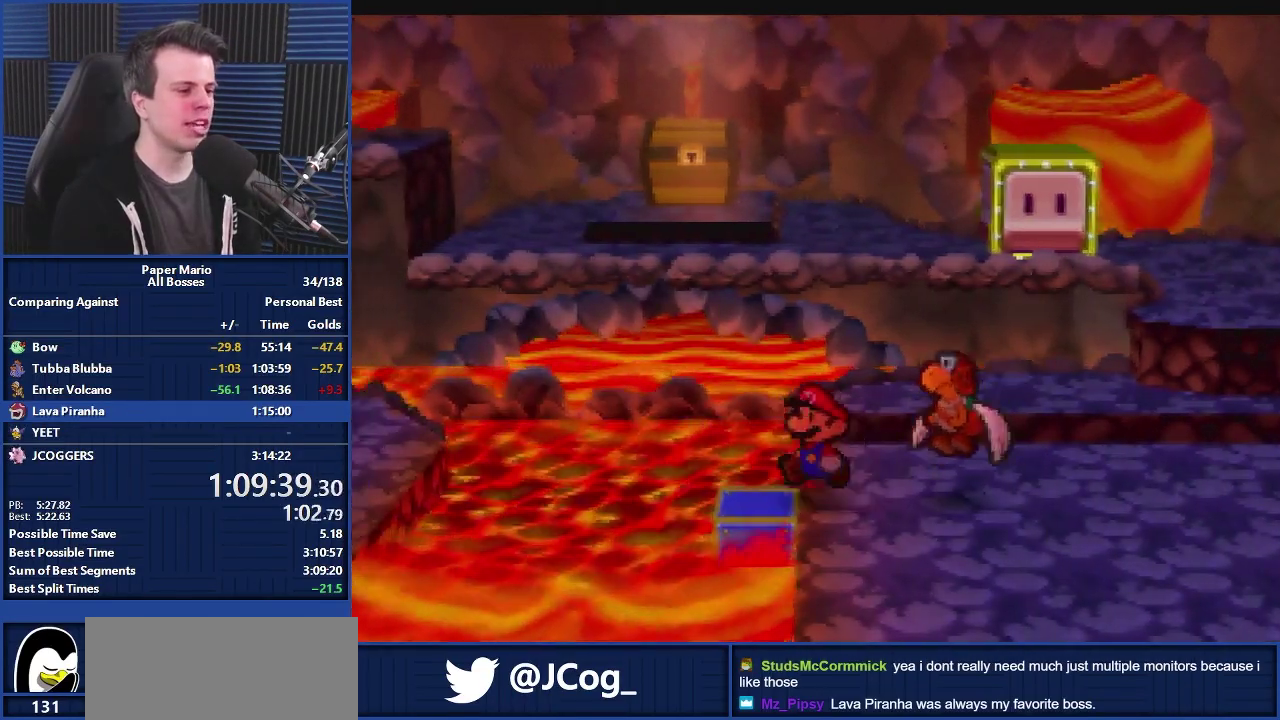
{"buttons": ["C_DOWN"], "left_stick": "center", "events": [[500, "C_DOWN", "down"]]}
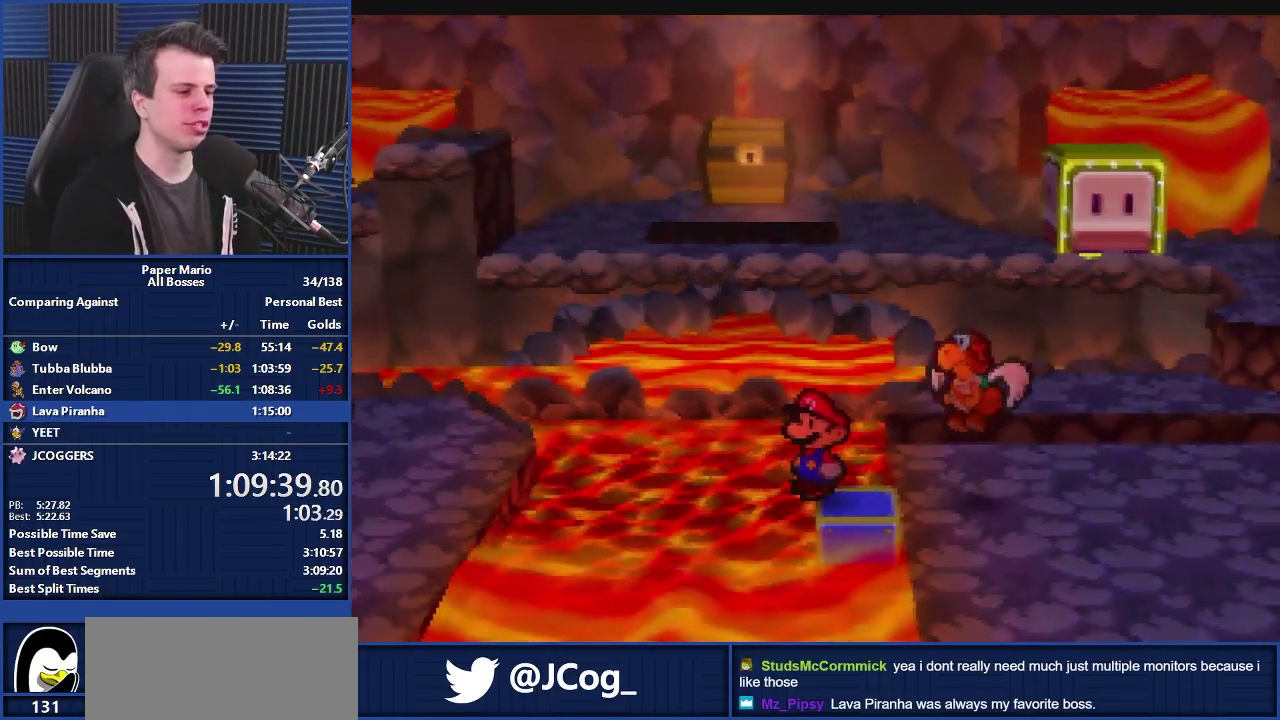
{"buttons": [], "left_stick": "center", "events": [[100, "C_DOWN", "up"]]}
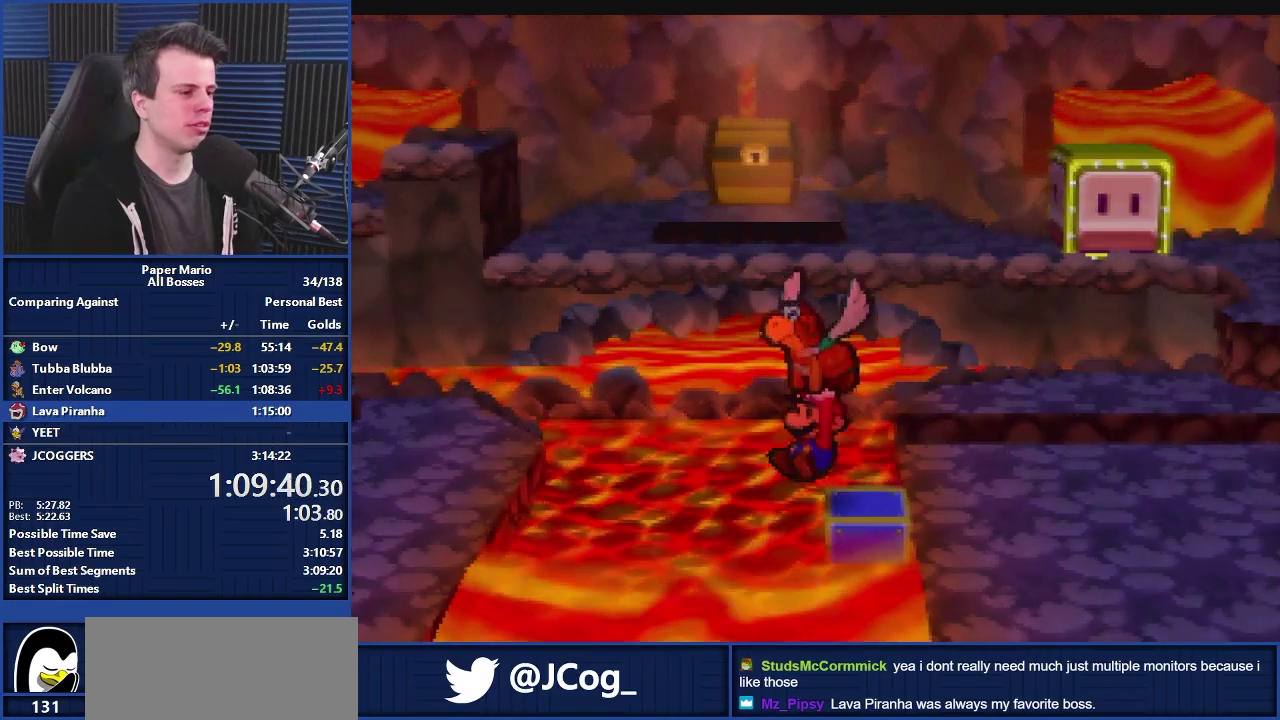
{"buttons": [], "left_stick": "left", "events": [[267, "left_stick", "left"]]}
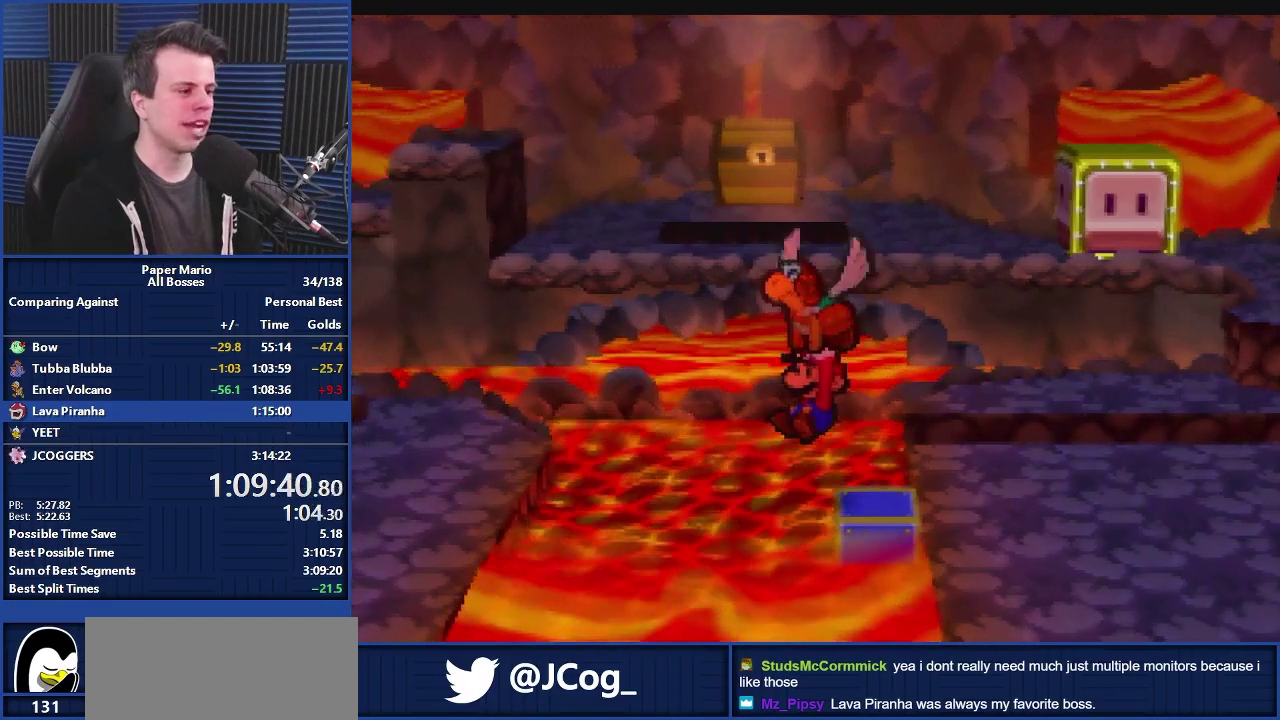
{"buttons": [], "left_stick": "up-left", "events": [[200, "left_stick", "up-left"]]}
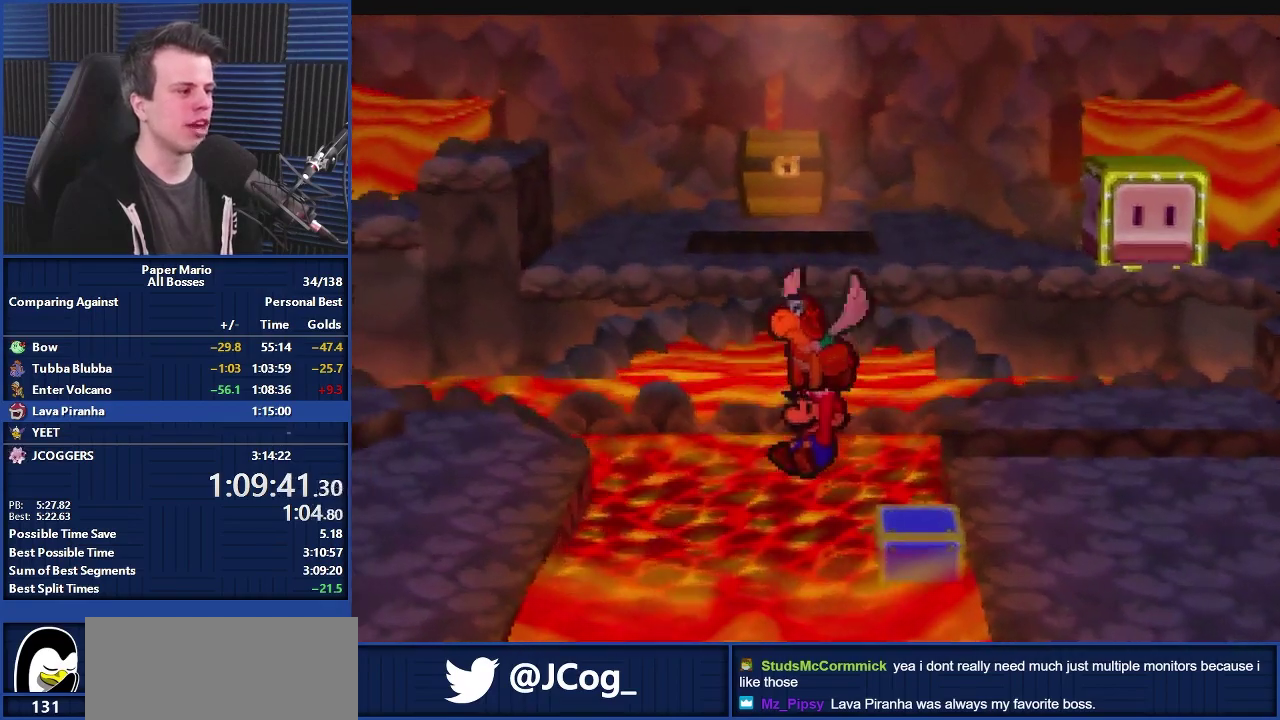
{"buttons": [], "left_stick": "up-left", "events": []}
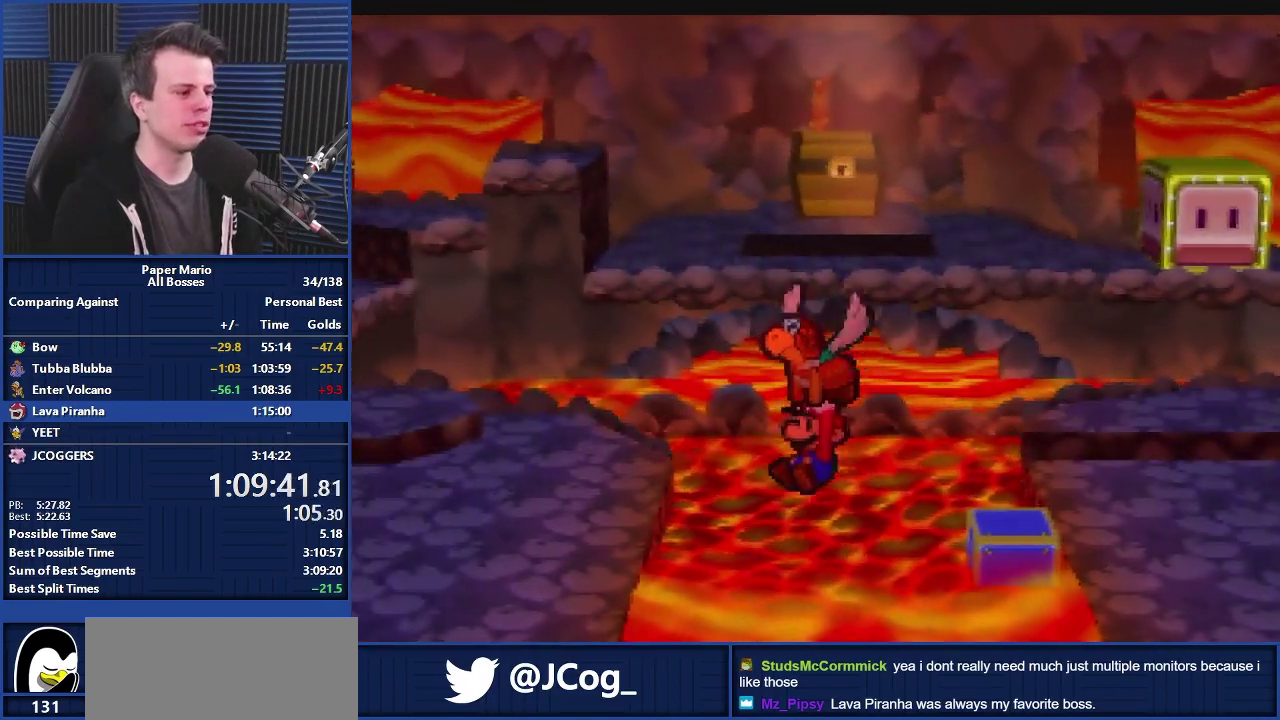
{"buttons": [], "left_stick": "up-left", "events": []}
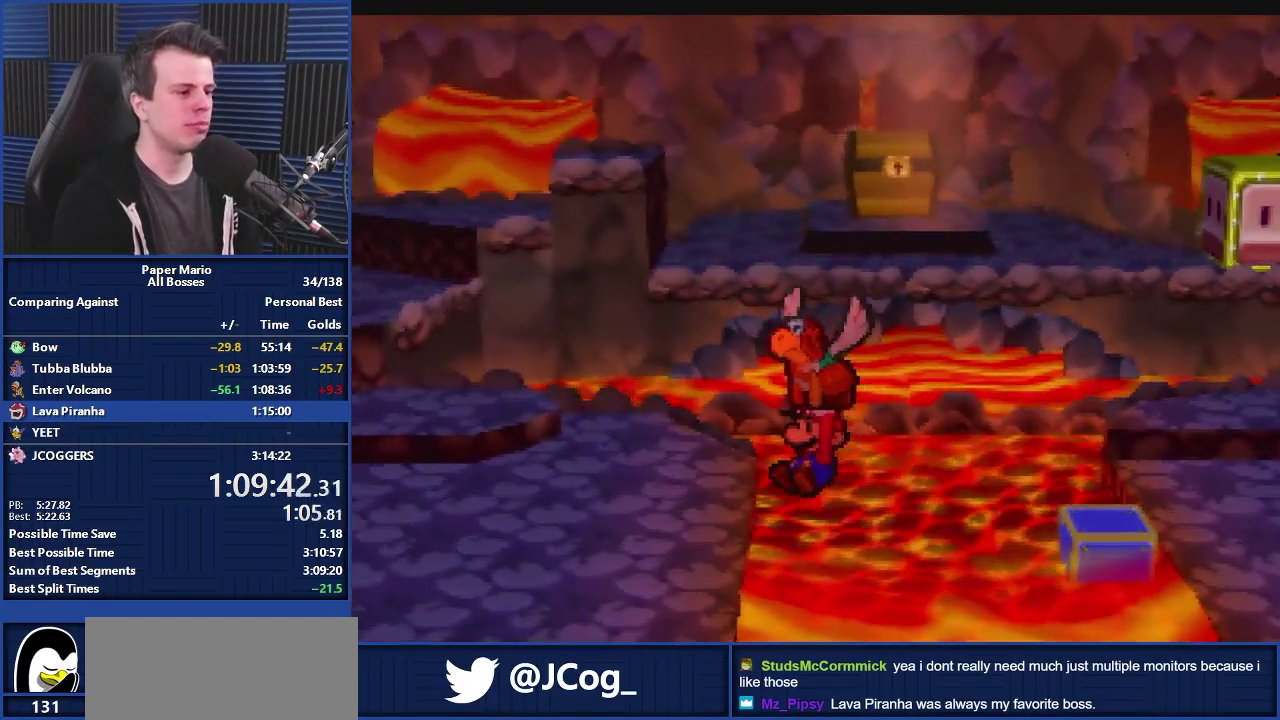
{"buttons": ["Z"], "left_stick": "up-left", "events": [[433, "Z", "down"]]}
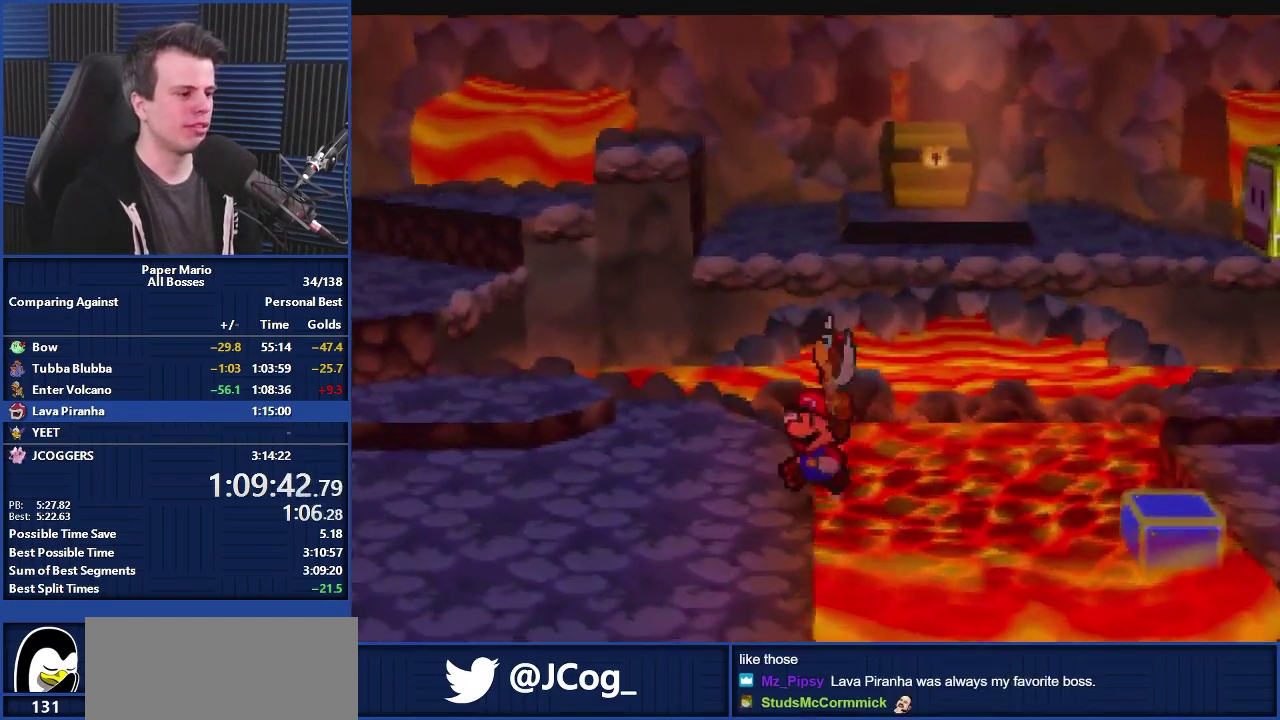
{"buttons": ["Z"], "left_stick": "up-left", "events": [[67, "Z", "up"], [433, "Z", "down"]]}
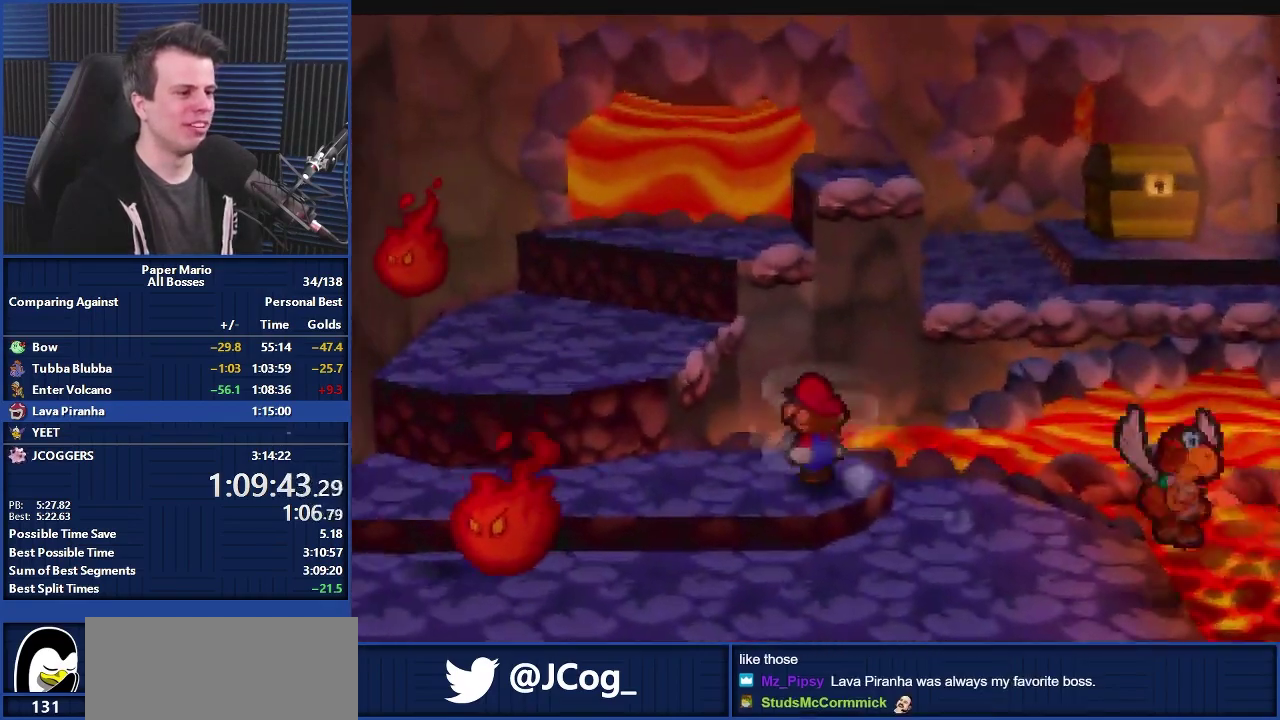
{"buttons": [], "left_stick": "up", "events": [[33, "Z", "up"], [133, "B", "down"], [267, "B", "up"], [267, "left_stick", "up"]]}
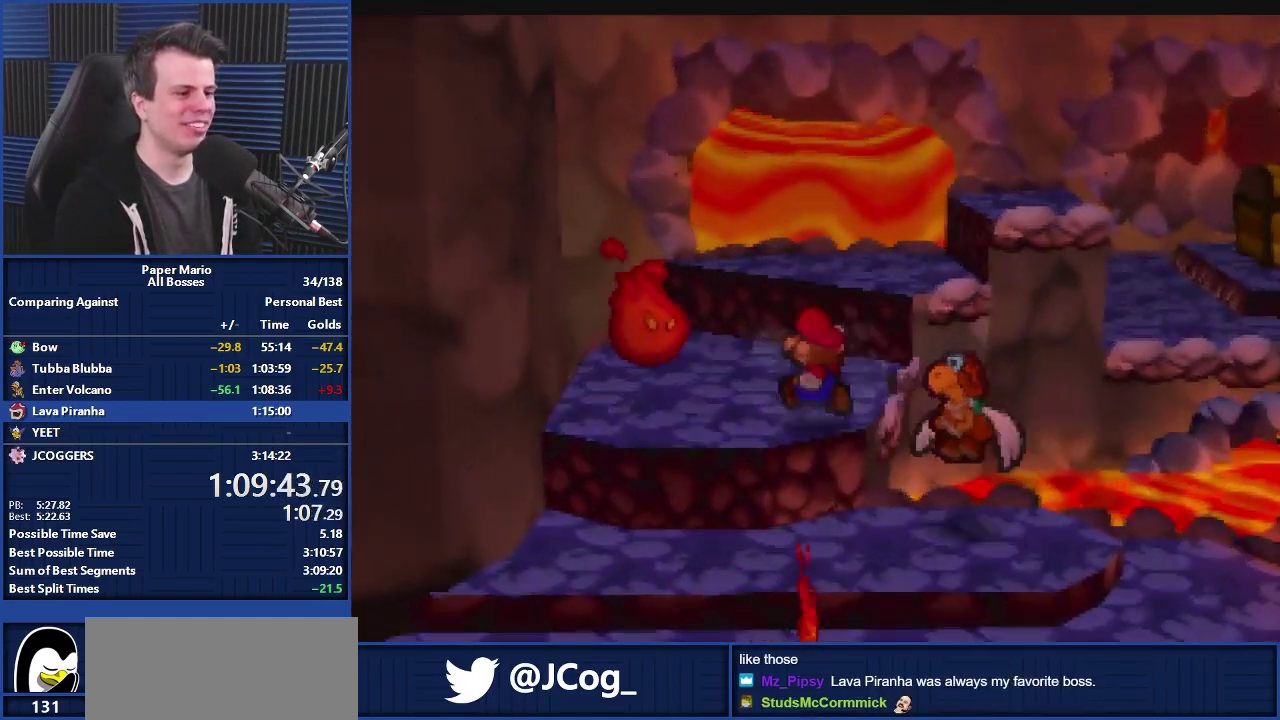
{"buttons": [], "left_stick": "right", "events": [[33, "Z", "down"], [100, "Z", "up"], [200, "left_stick", "up-right"], [267, "B", "down"], [333, "B", "up"], [400, "left_stick", "right"]]}